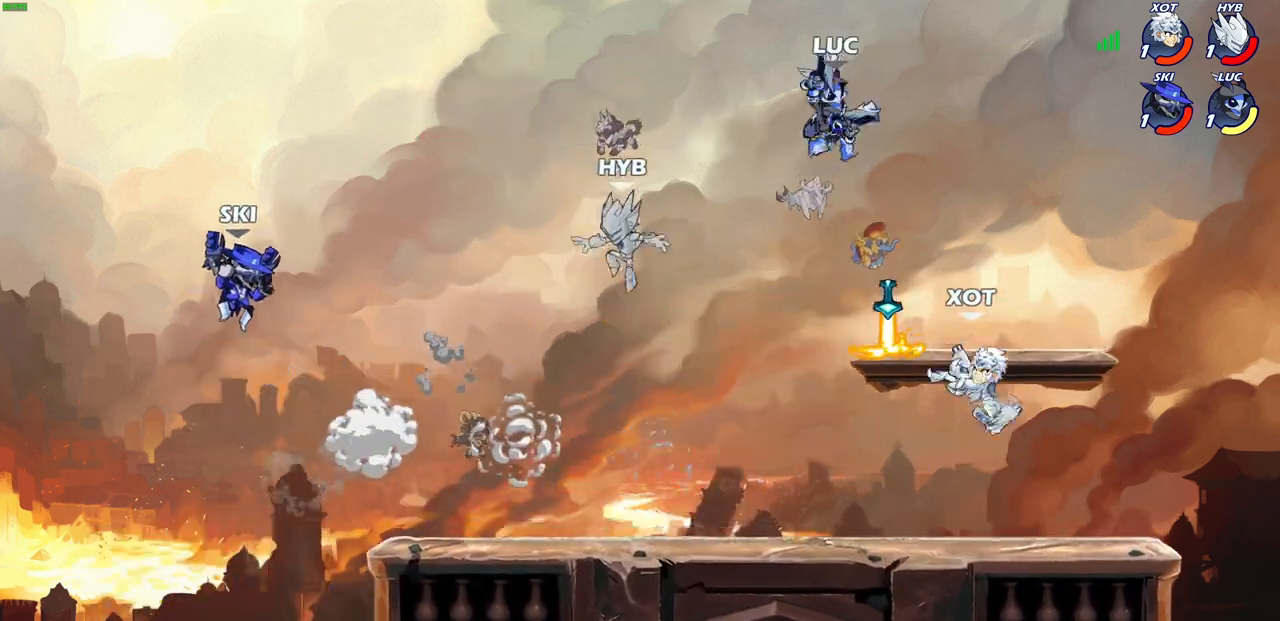
Gameplay with a controller (PlayStation layout); each line is a JSON object with the inputs held at the frame after it. "events" lists button and stick changes between this image and that frame as [ms after this image, input, new state], when the widget could be followed in between.
{"buttons": [], "left_stick": "right", "right_stick": "center", "events": [[433, "left_stick", "right"]]}
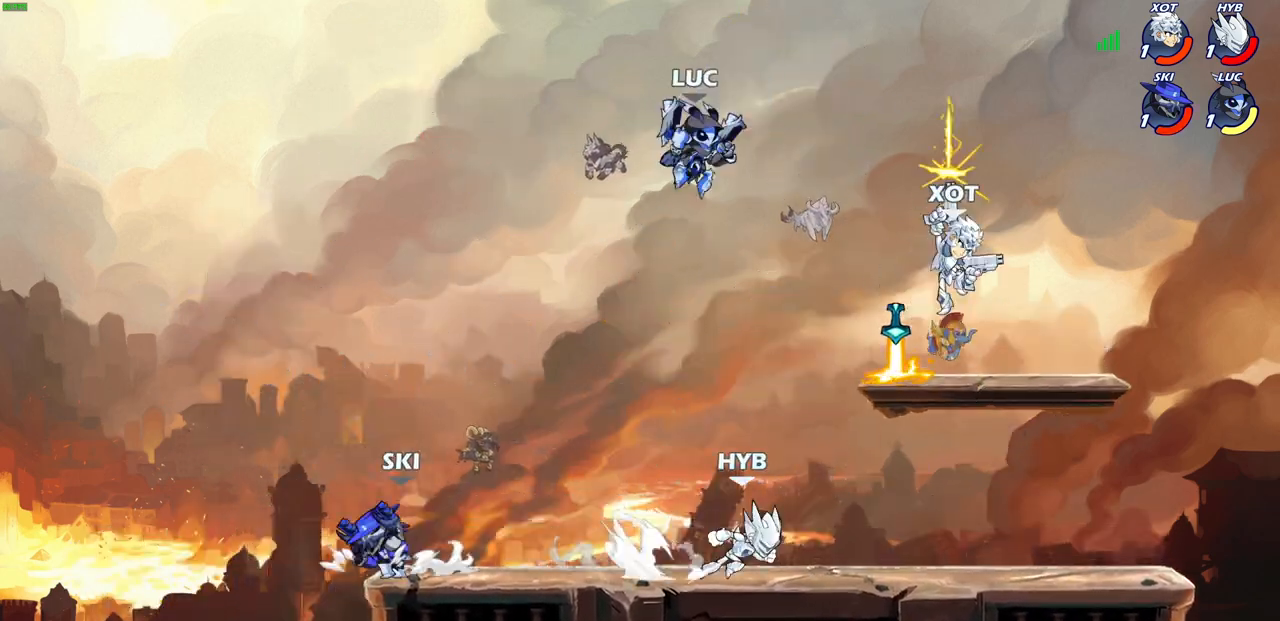
{"buttons": [], "left_stick": "right", "right_stick": "center", "events": [[100, "SQUARE", "down"], [167, "SQUARE", "up"]]}
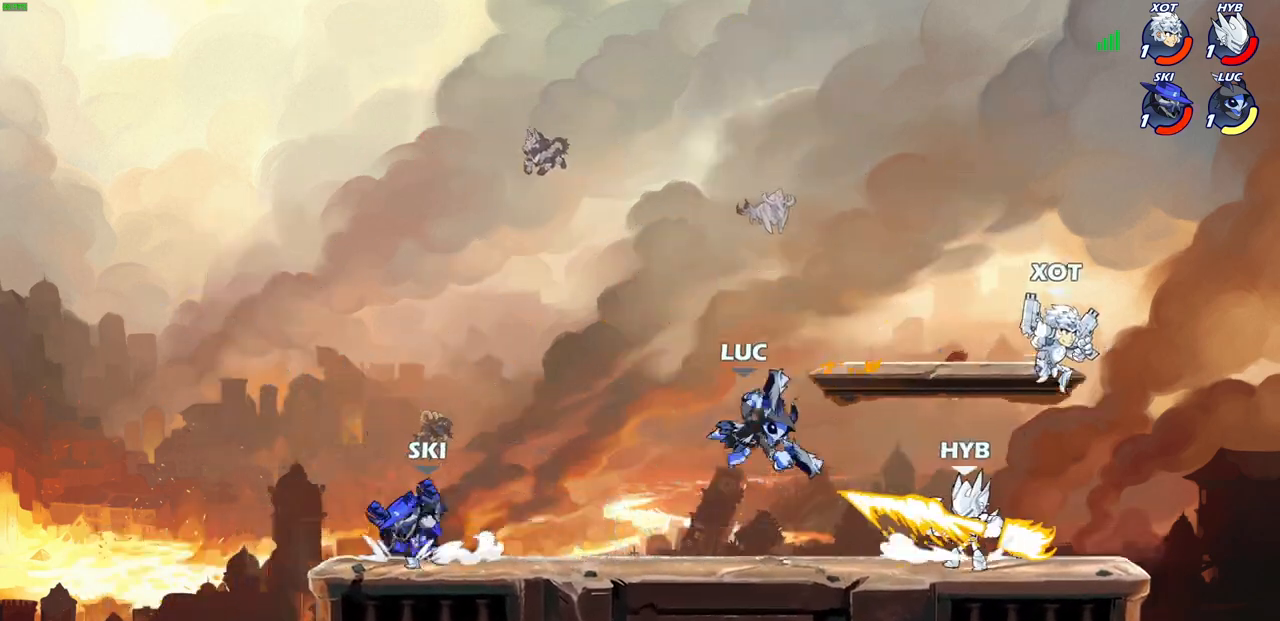
{"buttons": ["R2"], "left_stick": "up-left", "right_stick": "center", "events": [[217, "CROSS", "down"], [267, "left_stick", "up-right"], [350, "R2", "down"], [383, "CROSS", "up"], [417, "left_stick", "up-left"]]}
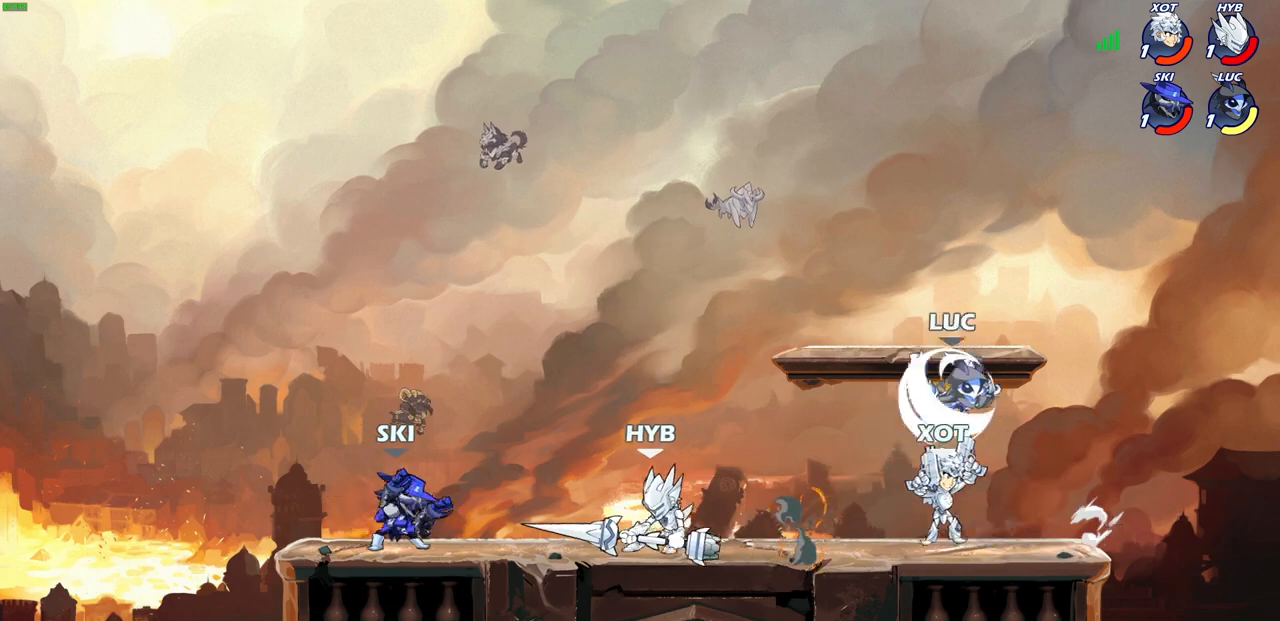
{"buttons": [], "left_stick": "right", "right_stick": "center", "events": [[17, "R2", "up"], [100, "left_stick", "down-left"], [150, "SQUARE", "down"], [217, "SQUARE", "up"], [283, "left_stick", "center"], [500, "left_stick", "right"]]}
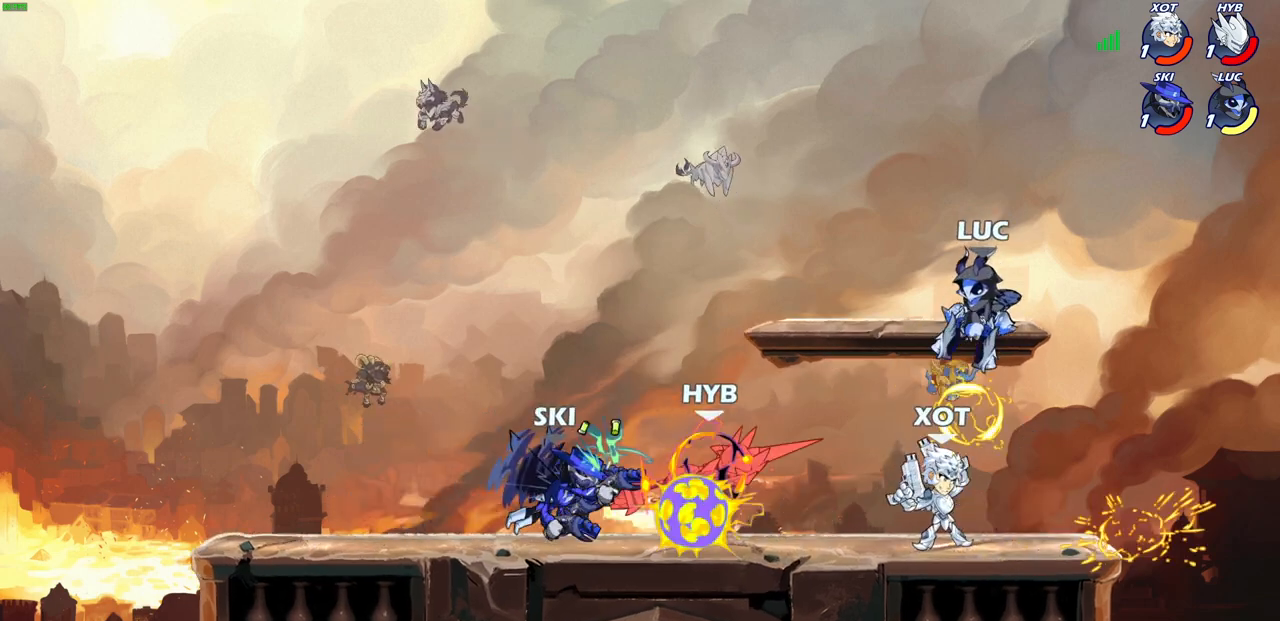
{"buttons": [], "left_stick": "down-left", "right_stick": "center", "events": [[300, "left_stick", "down-left"], [417, "SQUARE", "down"], [500, "SQUARE", "up"]]}
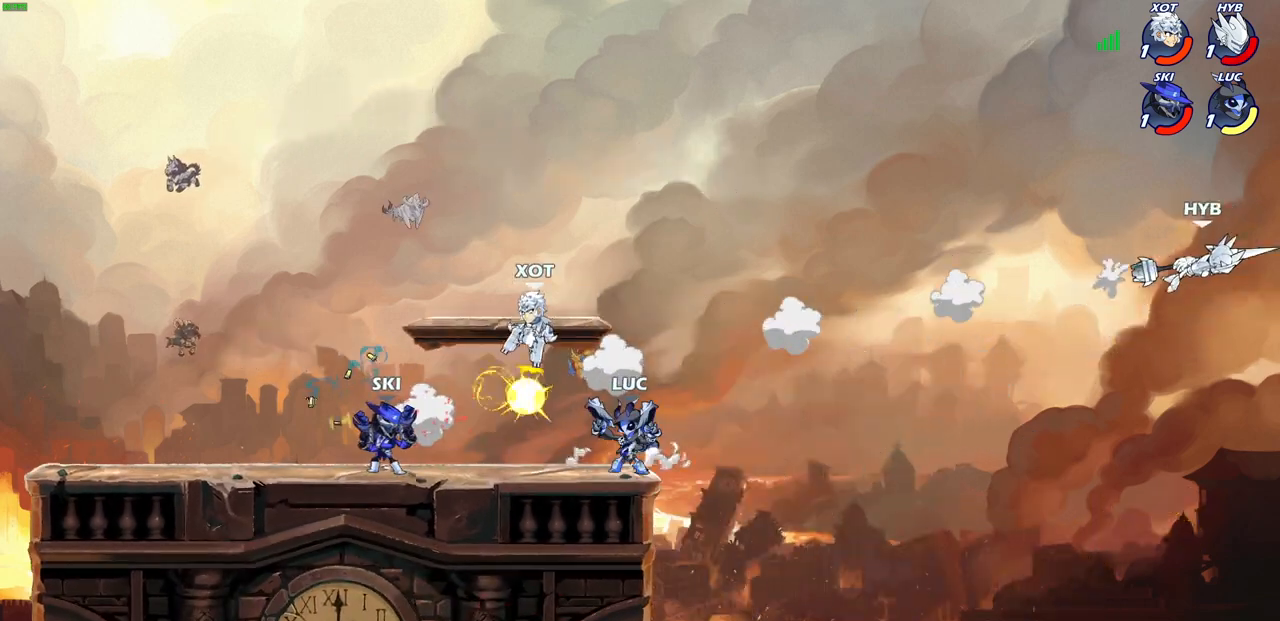
{"buttons": [], "left_stick": "center", "right_stick": "center", "events": [[17, "left_stick", "center"]]}
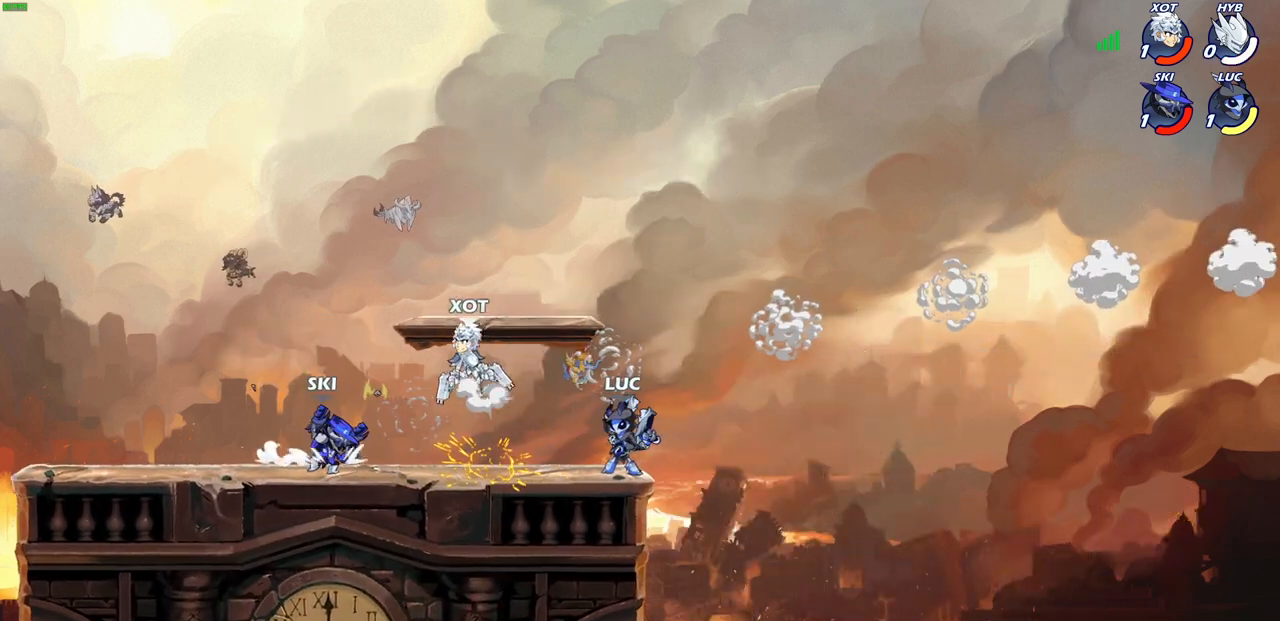
{"buttons": ["CROSS"], "left_stick": "up-left", "right_stick": "center", "events": [[83, "left_stick", "right"], [100, "CROSS", "down"], [250, "CROSS", "up"], [250, "left_stick", "up-left"], [367, "CROSS", "down"]]}
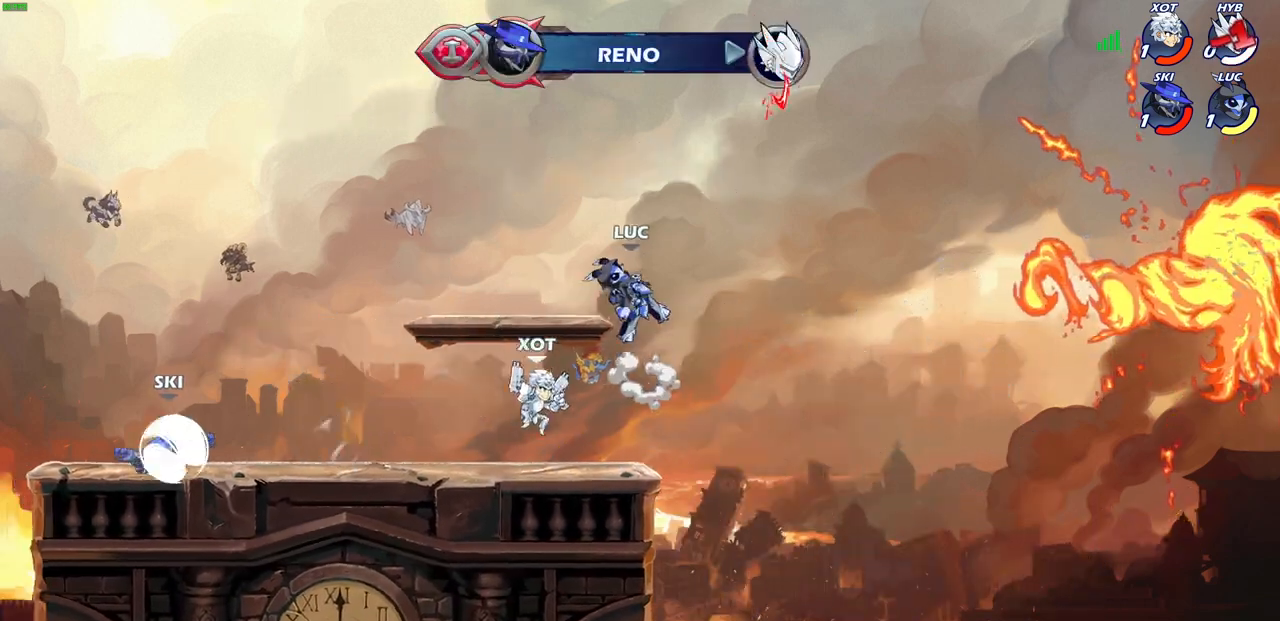
{"buttons": [], "left_stick": "right", "right_stick": "center", "events": [[17, "CROSS", "up"], [150, "left_stick", "down"], [217, "SQUARE", "down"], [317, "left_stick", "down-left"], [333, "SQUARE", "up"], [467, "left_stick", "right"]]}
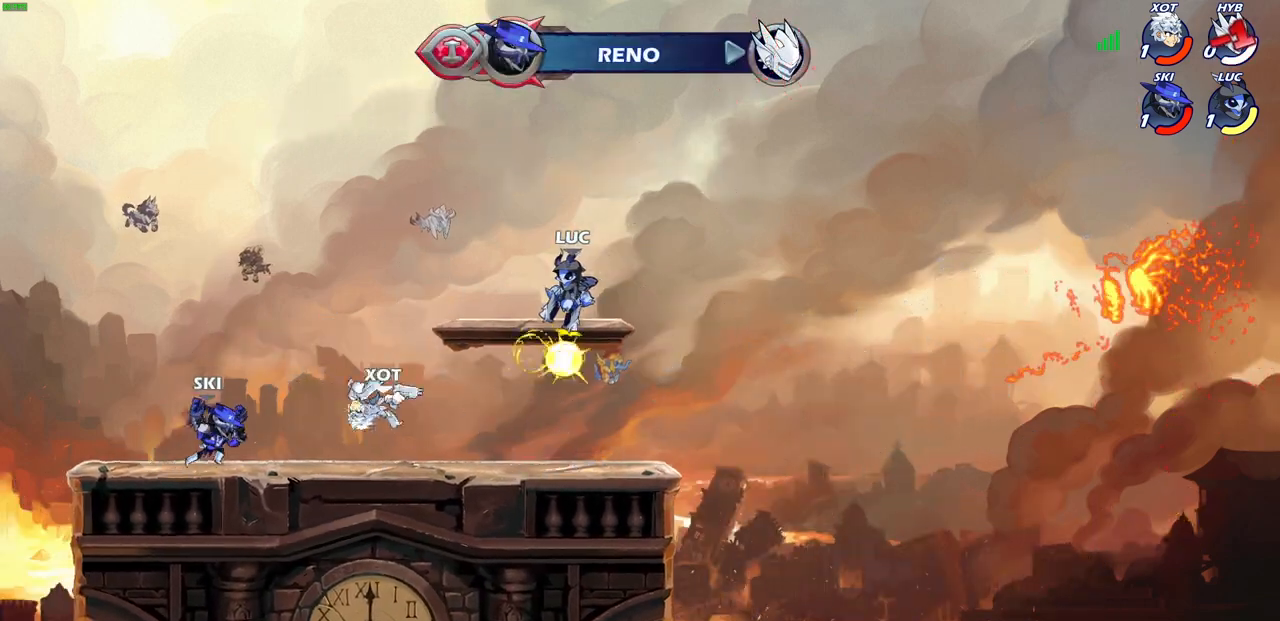
{"buttons": [], "left_stick": "left", "right_stick": "center", "events": [[350, "left_stick", "down-left"], [433, "left_stick", "left"]]}
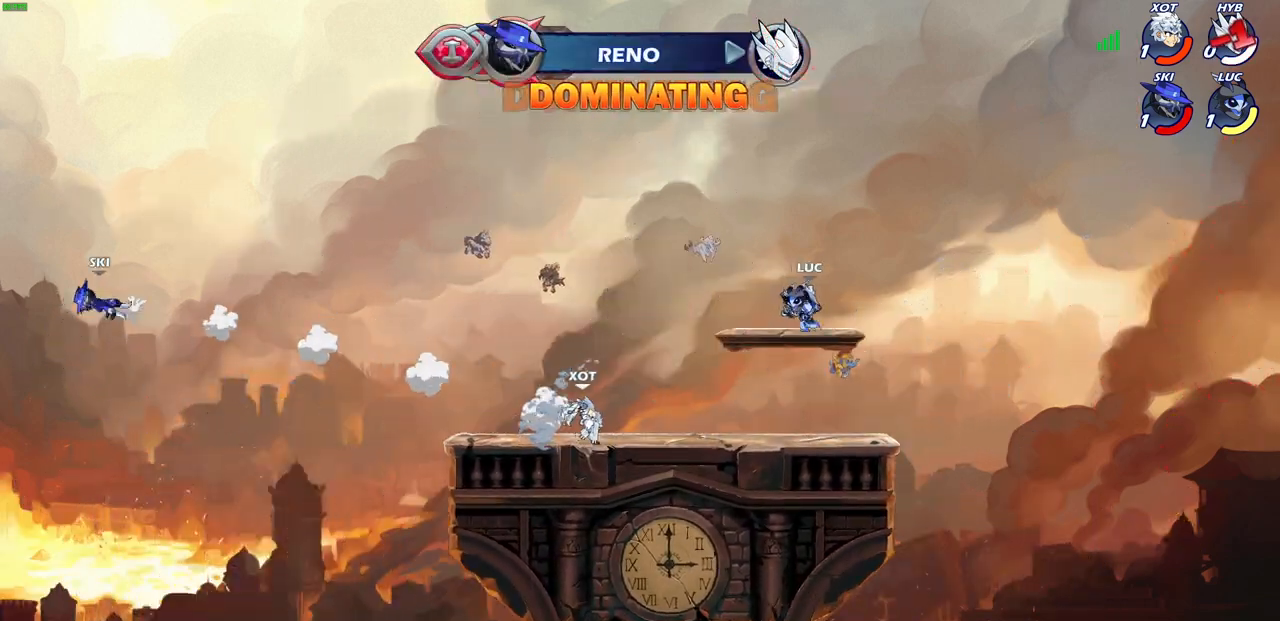
{"buttons": [], "left_stick": "left", "right_stick": "center", "events": [[117, "R2", "down"], [133, "CIRCLE", "down"], [217, "CIRCLE", "up"], [233, "R2", "up"]]}
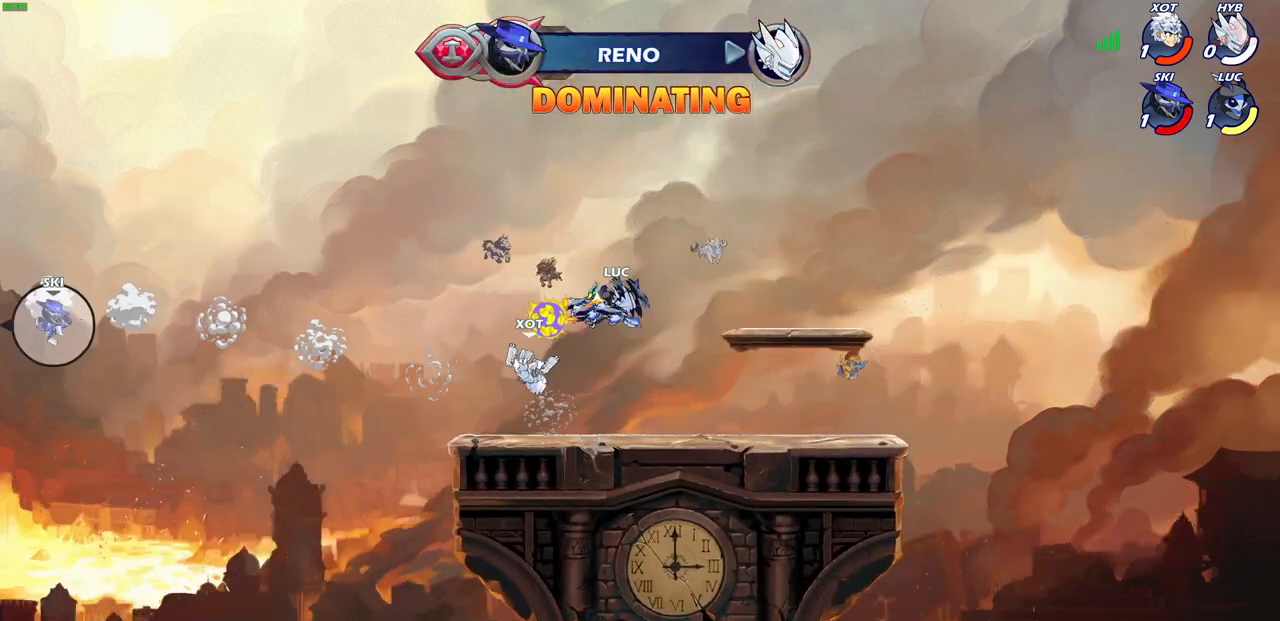
{"buttons": [], "left_stick": "right", "right_stick": "center", "events": [[183, "left_stick", "center"], [483, "left_stick", "right"]]}
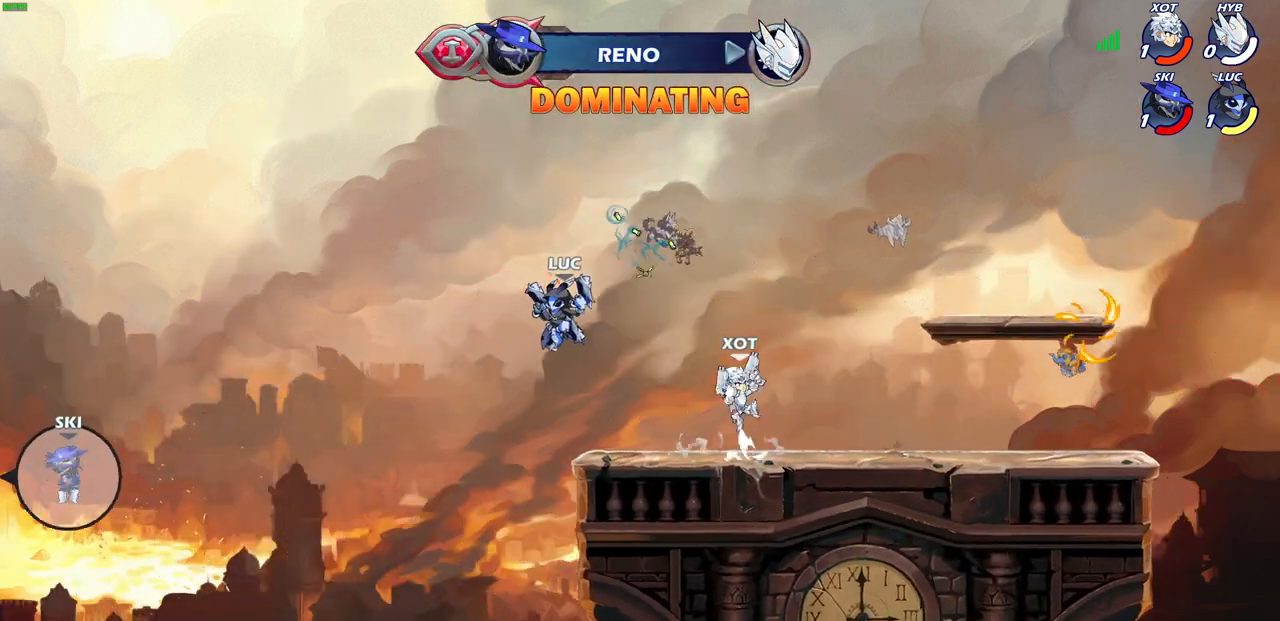
{"buttons": [], "left_stick": "right", "right_stick": "center", "events": [[100, "CROSS", "down"], [183, "left_stick", "up-right"], [283, "CROSS", "up"], [317, "CROSS", "down"], [333, "left_stick", "up-left"], [417, "left_stick", "right"], [450, "CROSS", "up"]]}
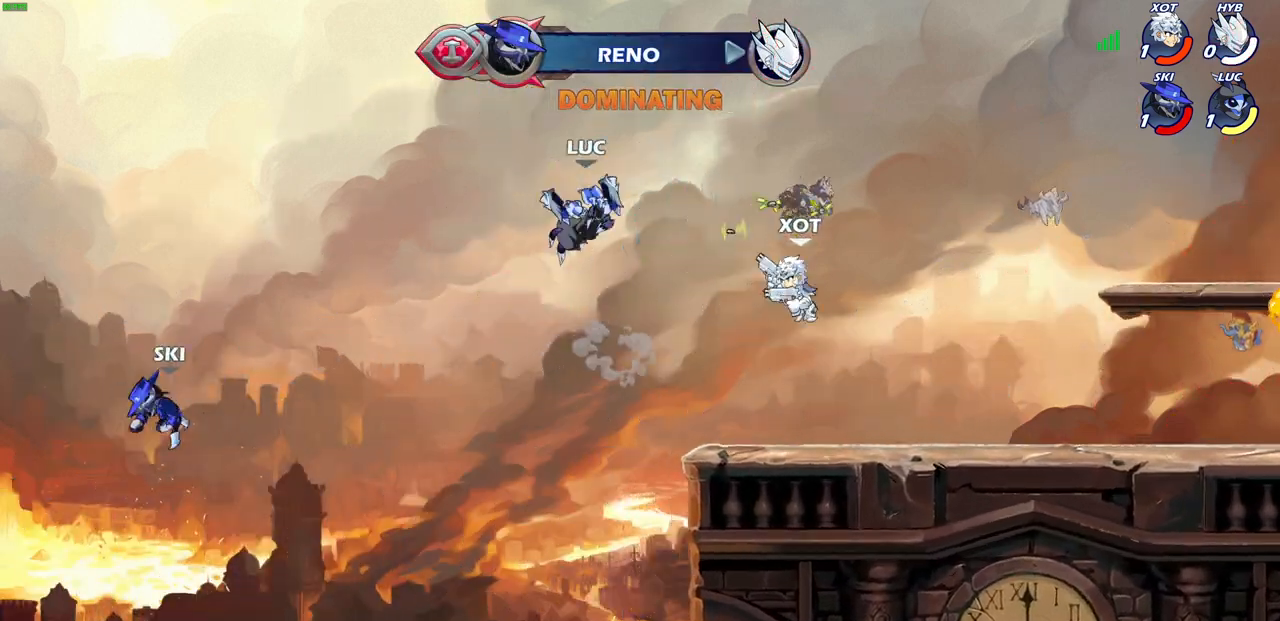
{"buttons": [], "left_stick": "center", "right_stick": "center", "events": [[83, "left_stick", "down-right"], [333, "left_stick", "right"], [350, "SQUARE", "down"], [450, "SQUARE", "up"], [467, "left_stick", "center"]]}
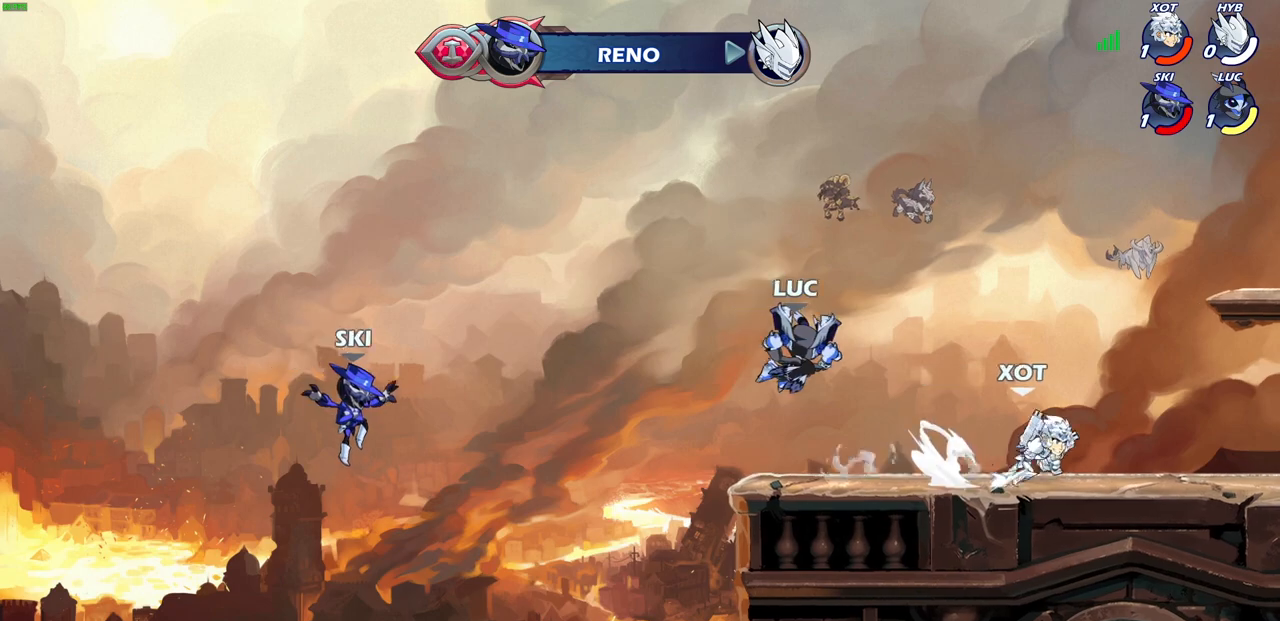
{"buttons": [], "left_stick": "left", "right_stick": "center", "events": [[217, "left_stick", "left"]]}
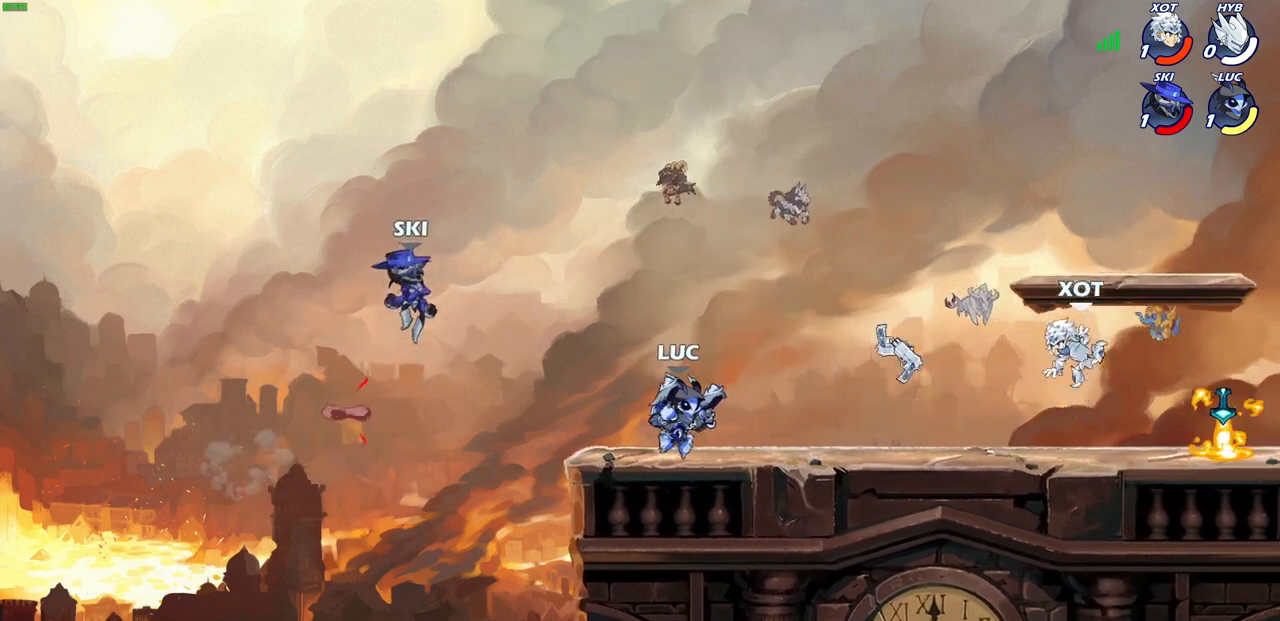
{"buttons": ["CIRCLE"], "left_stick": "right", "right_stick": "center", "events": [[33, "left_stick", "right"], [100, "left_stick", "up"], [150, "left_stick", "up-right"], [250, "left_stick", "right"], [267, "R2", "down"], [400, "R2", "up"], [467, "CIRCLE", "down"]]}
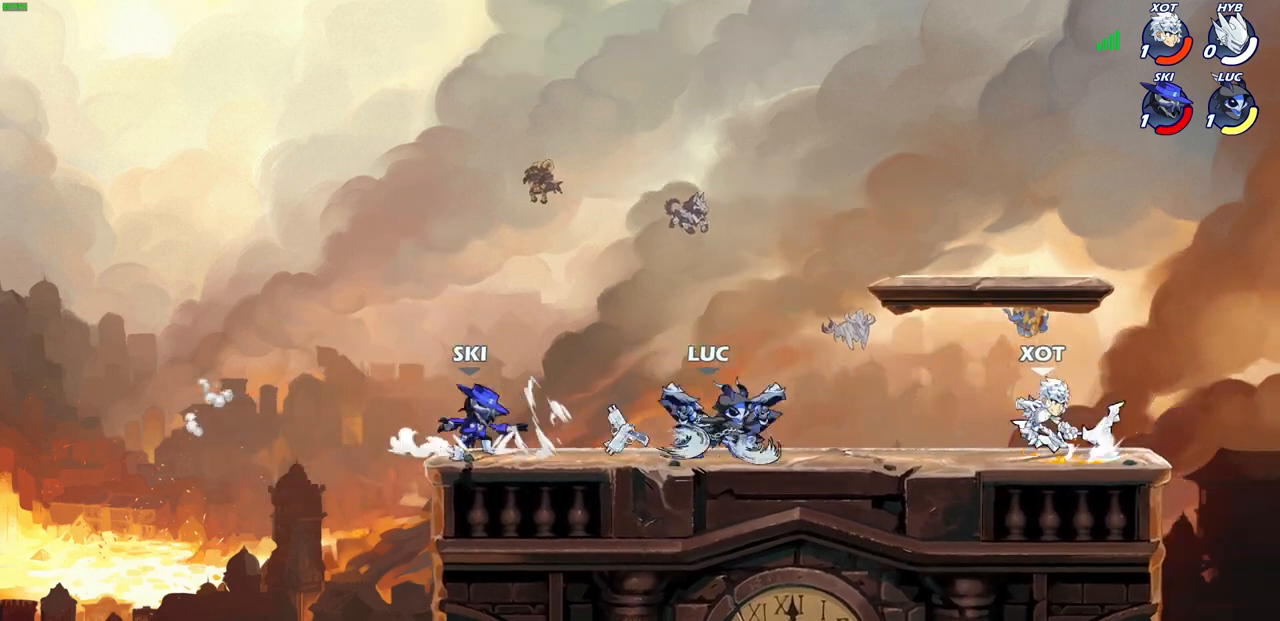
{"buttons": [], "left_stick": "center", "right_stick": "center", "events": [[50, "CIRCLE", "up"], [117, "left_stick", "center"]]}
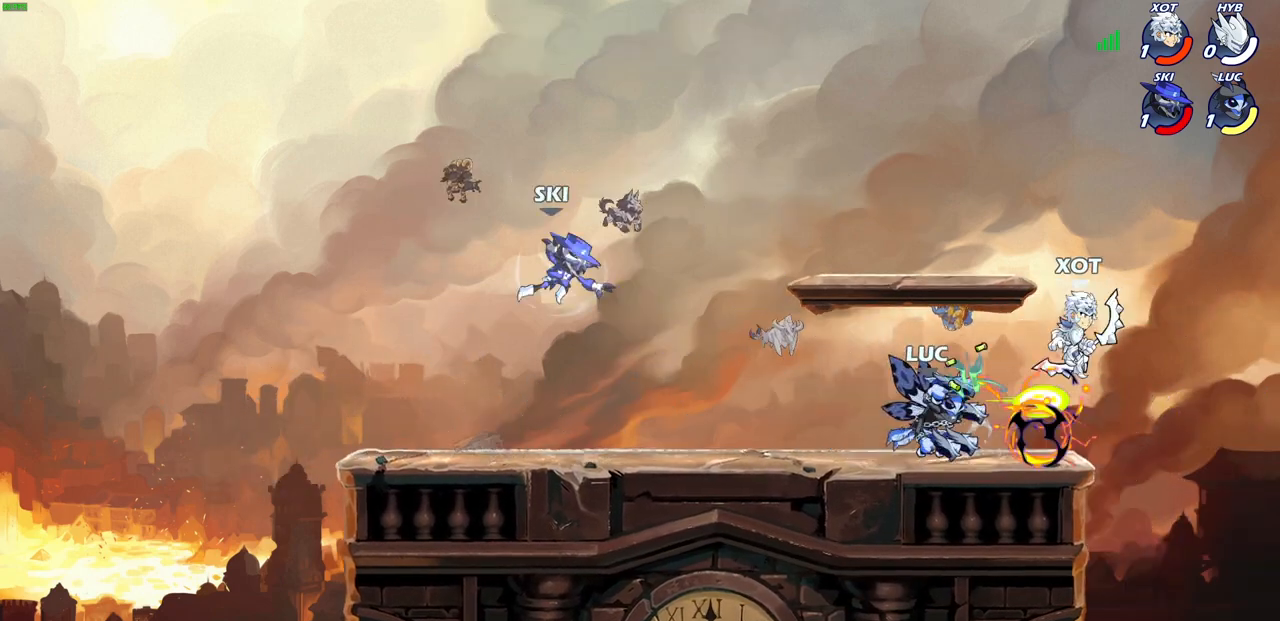
{"buttons": [], "left_stick": "center", "right_stick": "center", "events": [[217, "left_stick", "right"], [483, "left_stick", "center"]]}
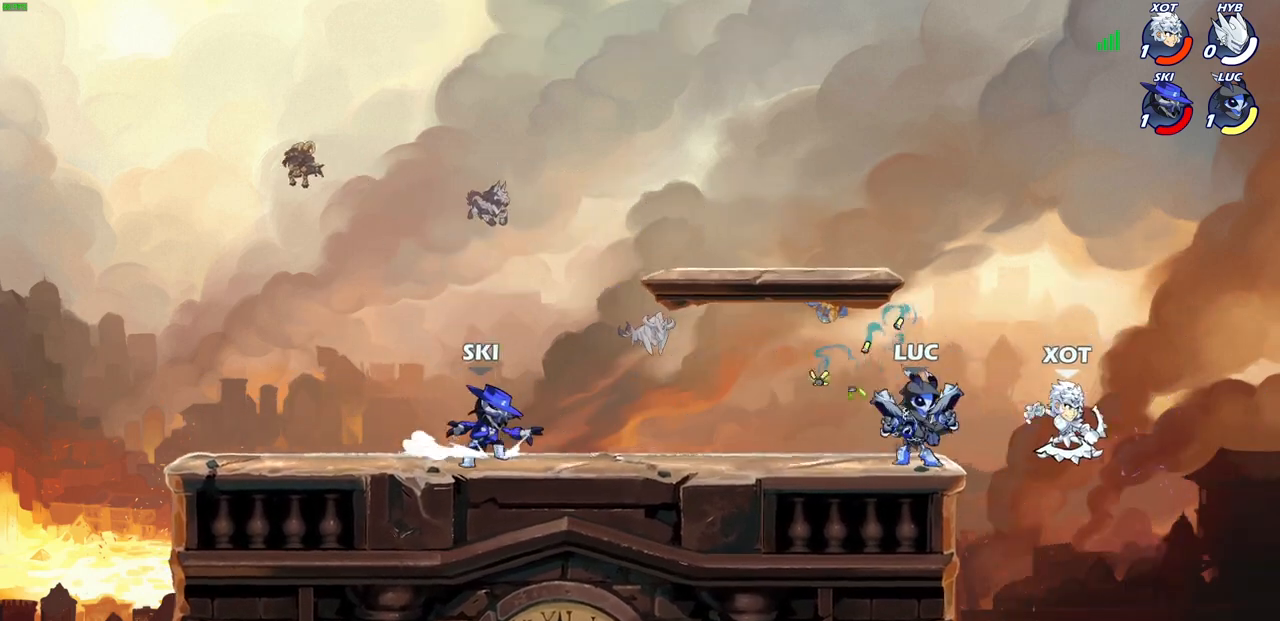
{"buttons": [], "left_stick": "center", "right_stick": "center", "events": [[17, "left_stick", "down-right"], [83, "SQUARE", "down"], [150, "SQUARE", "up"], [167, "left_stick", "center"]]}
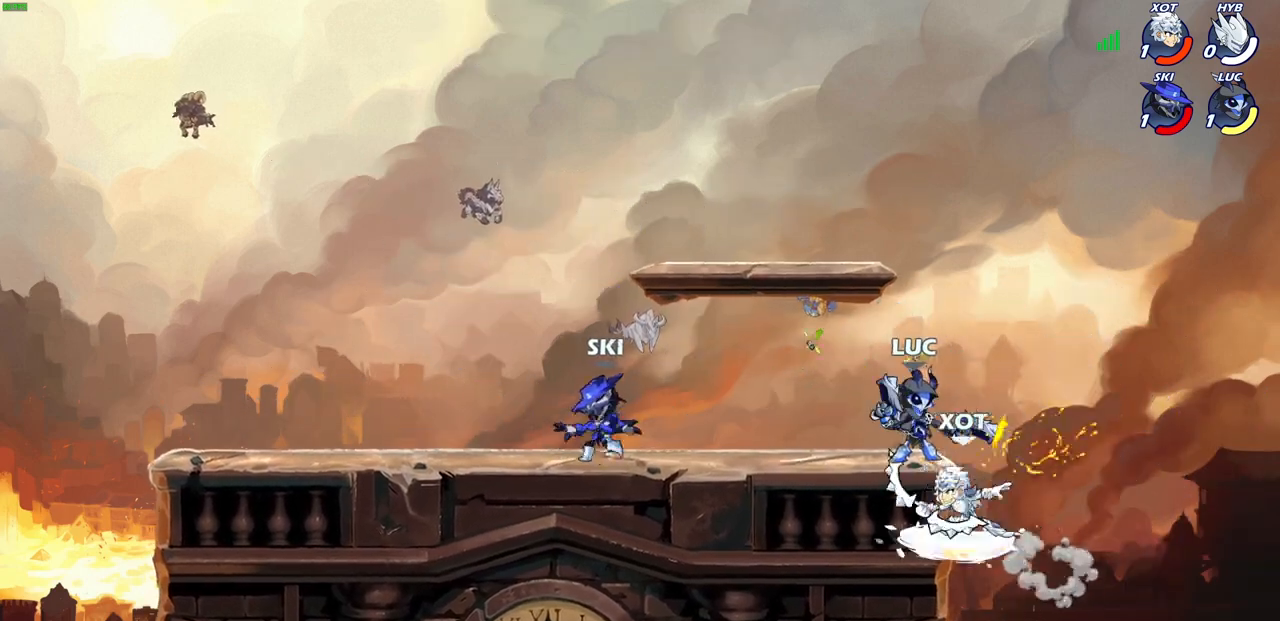
{"buttons": [], "left_stick": "center", "right_stick": "center", "events": [[300, "left_stick", "down"], [317, "SQUARE", "down"], [350, "right_stick", "down"], [400, "SQUARE", "up"], [400, "right_stick", "center"], [483, "left_stick", "center"]]}
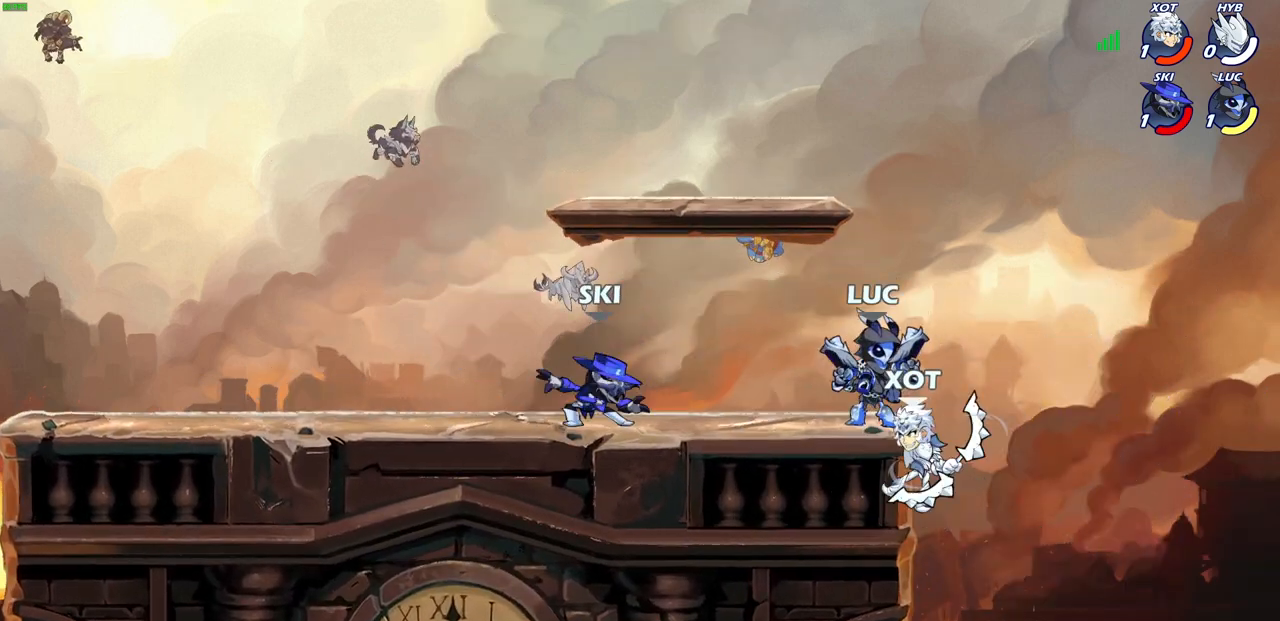
{"buttons": [], "left_stick": "center", "right_stick": "center", "events": [[183, "left_stick", "down"], [217, "SQUARE", "down"], [283, "DPAD_UP", "down"], [300, "DPAD_UP", "up"], [300, "left_stick", "center"], [333, "SQUARE", "up"]]}
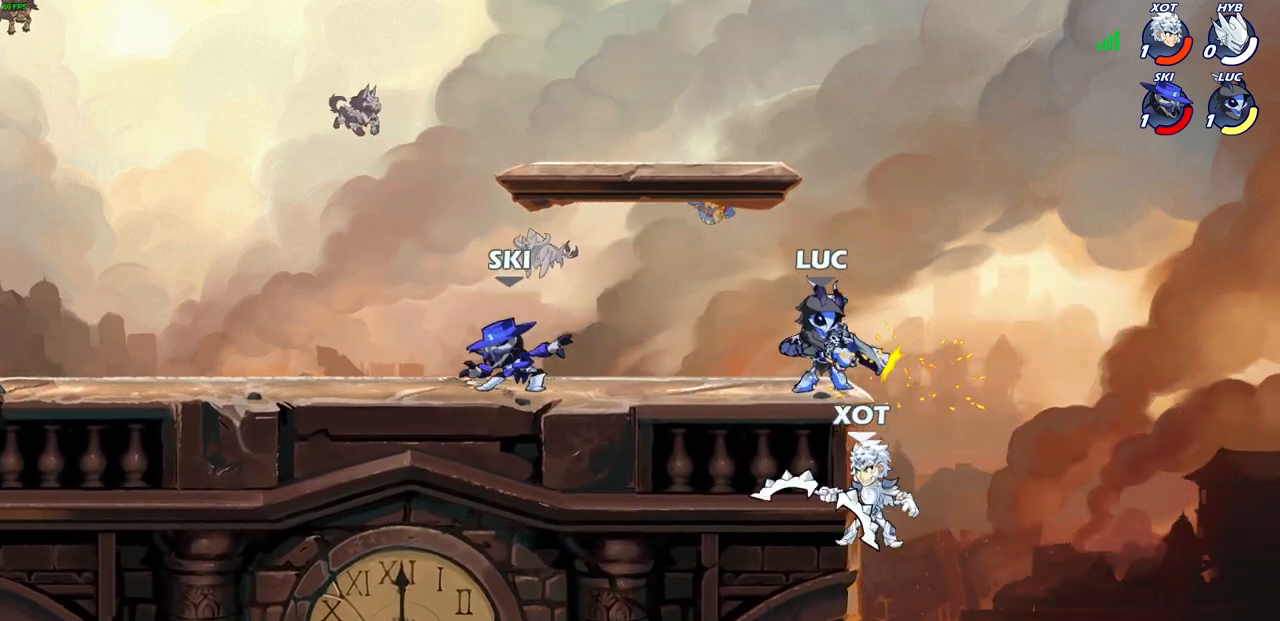
{"buttons": ["CROSS"], "left_stick": "up-right", "right_stick": "center", "events": [[417, "CROSS", "down"], [467, "left_stick", "up-right"]]}
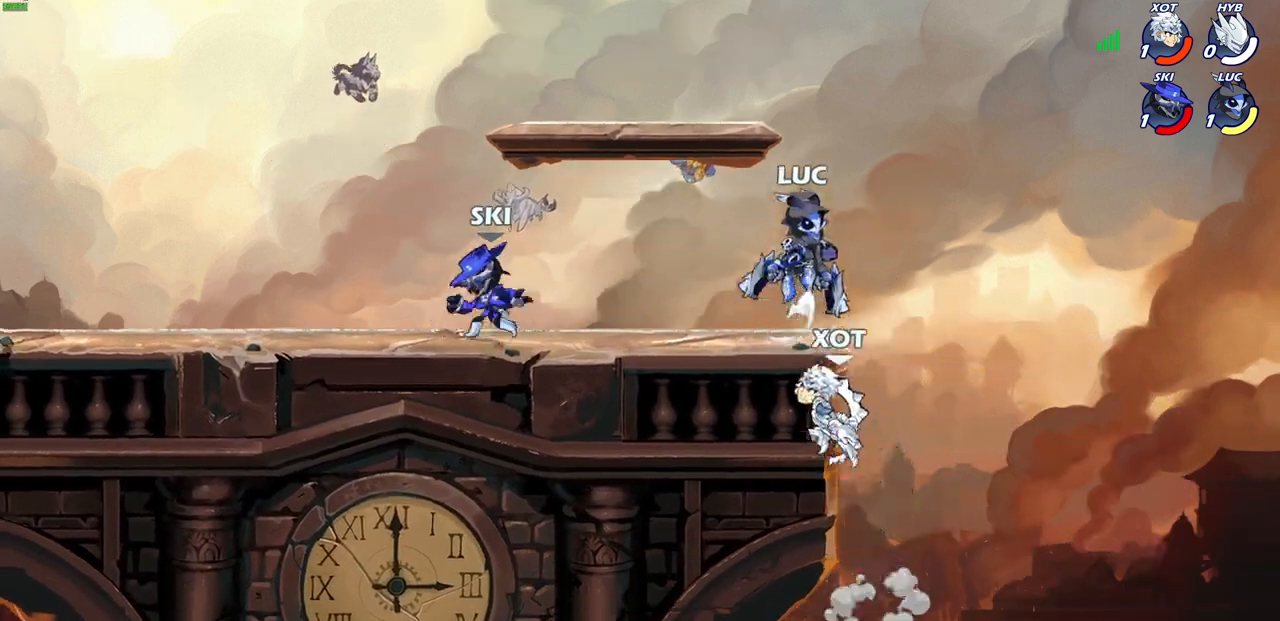
{"buttons": [], "left_stick": "center", "right_stick": "center", "events": [[83, "CROSS", "up"], [283, "left_stick", "down-left"], [350, "SQUARE", "down"], [433, "SQUARE", "up"], [450, "left_stick", "center"]]}
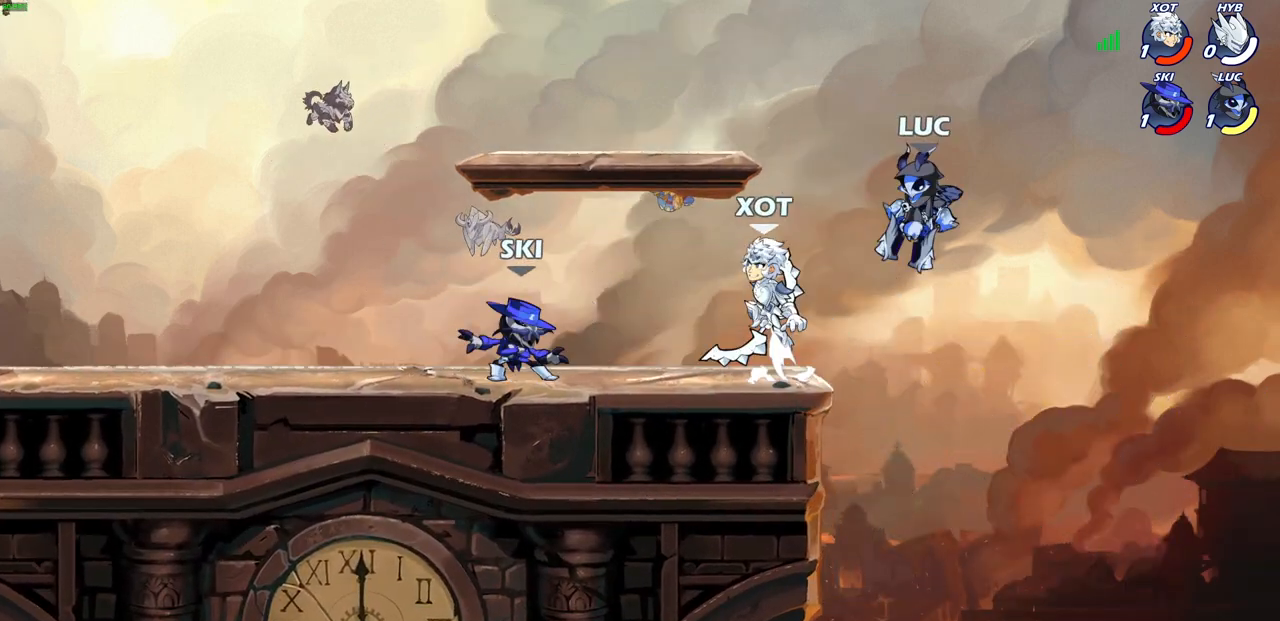
{"buttons": [], "left_stick": "left", "right_stick": "center", "events": [[300, "left_stick", "left"]]}
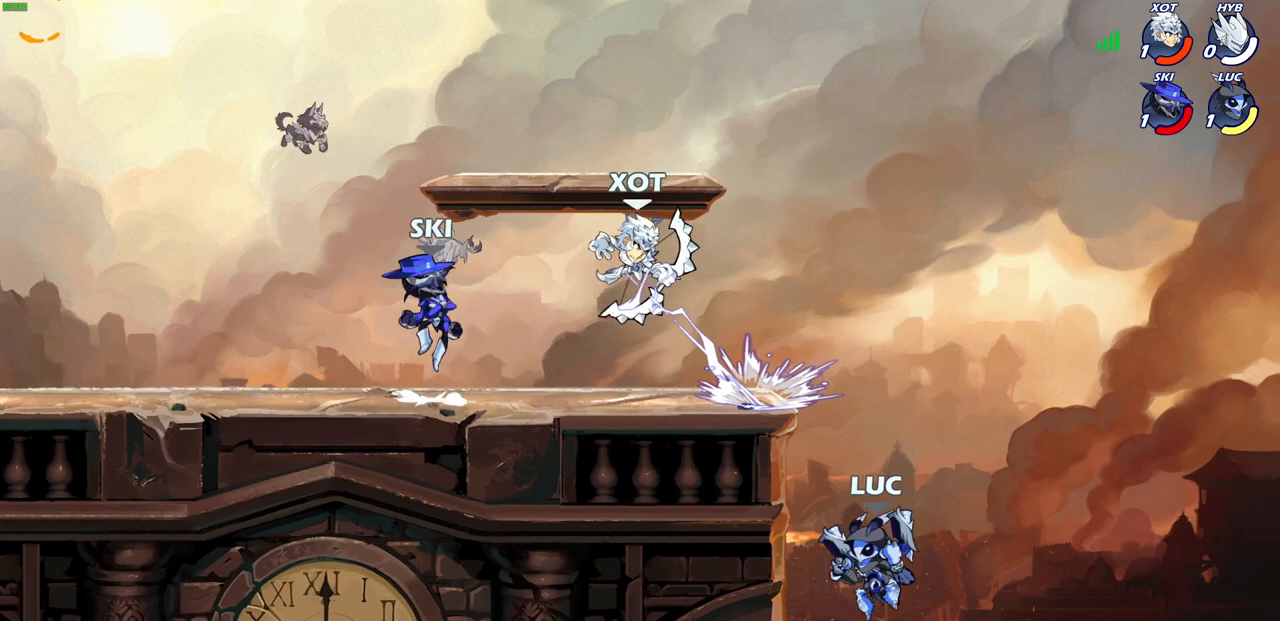
{"buttons": [], "left_stick": "up-right", "right_stick": "center", "events": [[33, "CROSS", "down"], [217, "CROSS", "up"], [217, "left_stick", "up"], [300, "CROSS", "down"], [333, "left_stick", "left"], [350, "SQUARE", "down"], [367, "right_stick", "down"], [383, "CROSS", "up"], [433, "SQUARE", "up"], [433, "right_stick", "center"], [483, "left_stick", "up-right"]]}
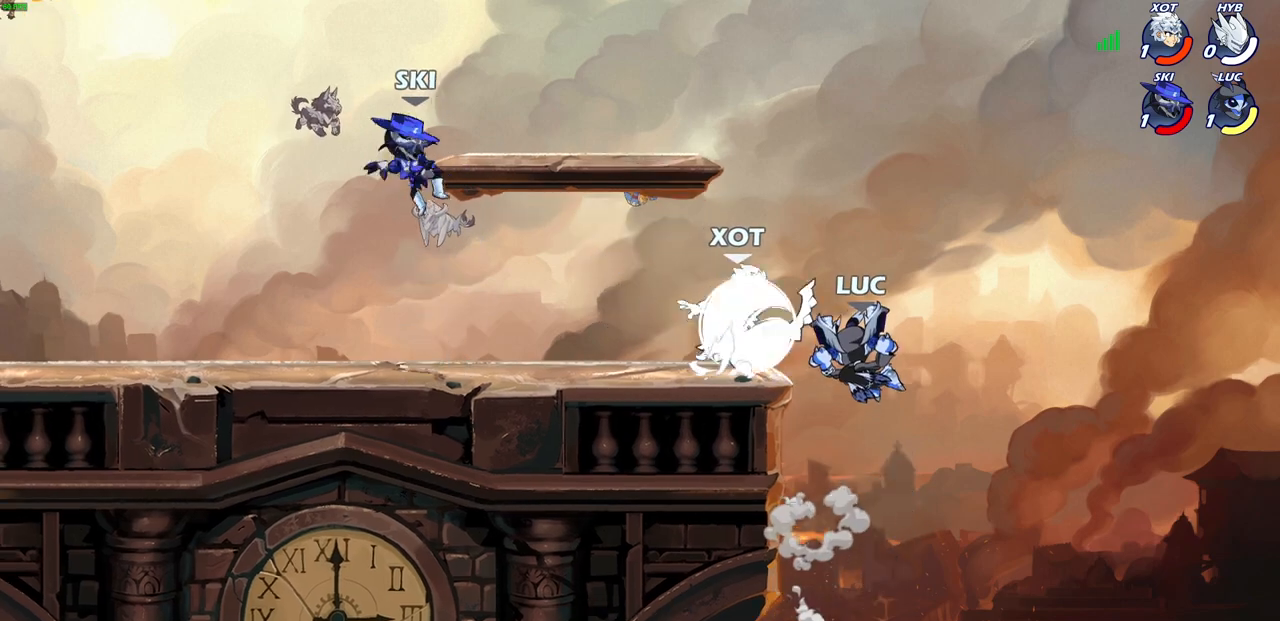
{"buttons": ["CROSS"], "left_stick": "left", "right_stick": "center", "events": [[117, "left_stick", "right"], [317, "left_stick", "left"], [417, "CROSS", "down"]]}
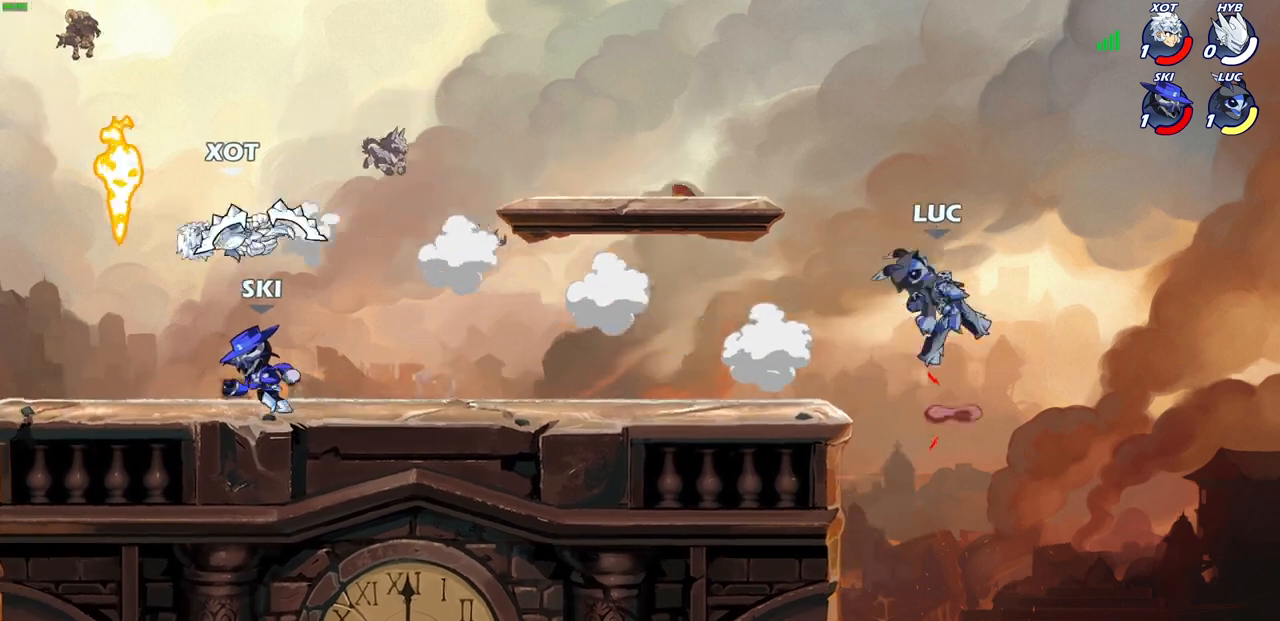
{"buttons": [], "left_stick": "center", "right_stick": "center", "events": [[83, "CROSS", "up"], [133, "left_stick", "down-left"], [383, "left_stick", "down-right"], [483, "left_stick", "center"]]}
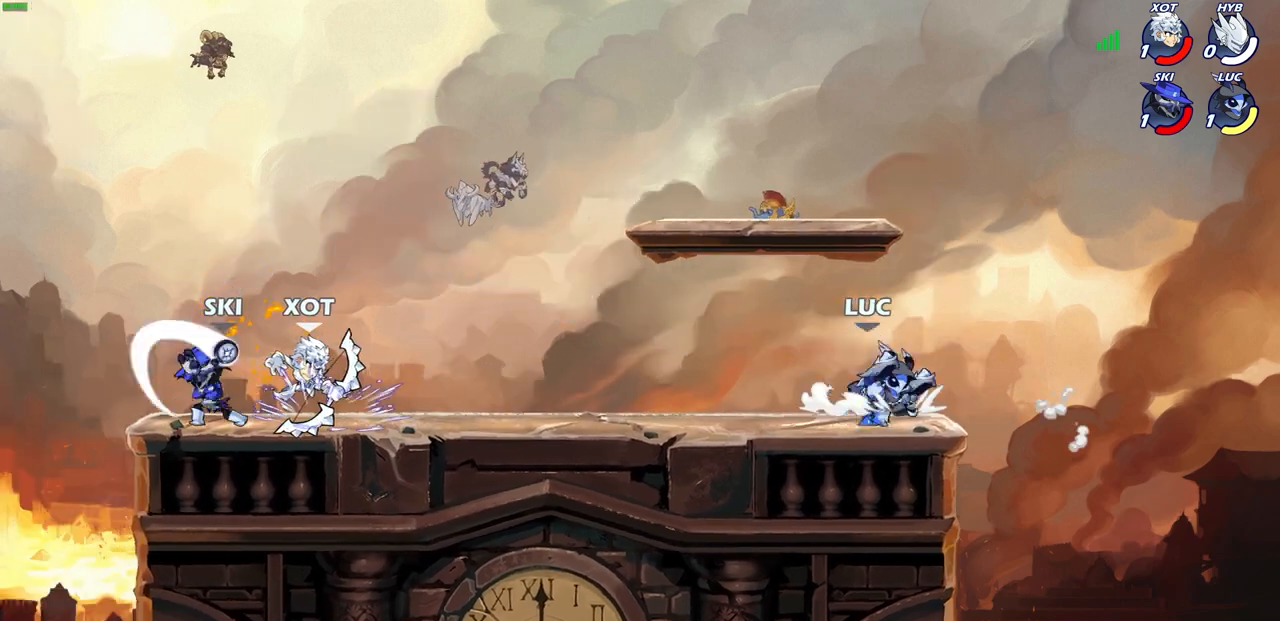
{"buttons": [], "left_stick": "up-left", "right_stick": "center", "events": [[17, "left_stick", "up-left"], [133, "left_stick", "right"], [233, "left_stick", "up-left"], [333, "left_stick", "up-right"], [433, "left_stick", "up-left"]]}